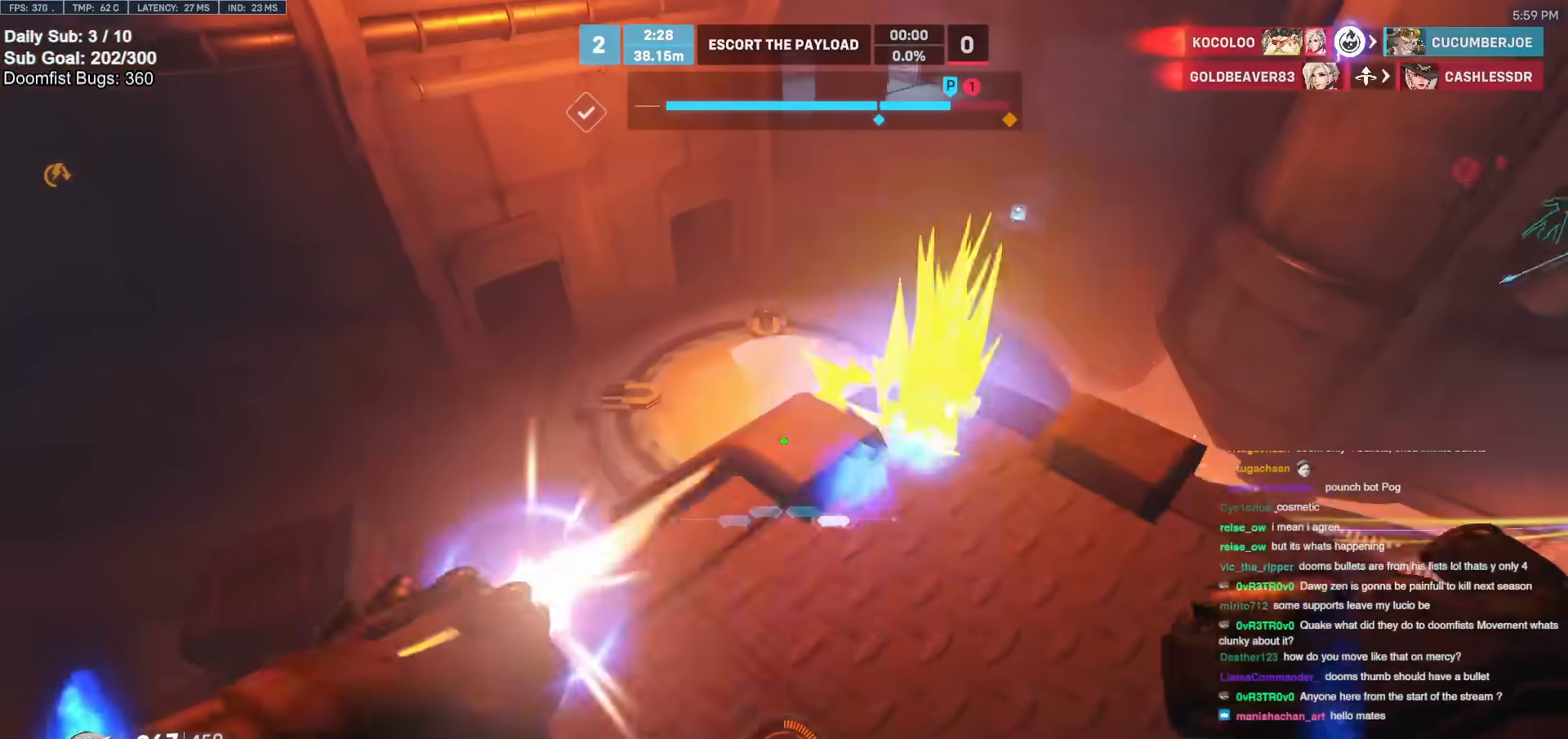
Gameplay with keyboard and mouse; each line is a JSON object with the keys and mouse buttons held at the frame after it. "events" lists presses ("down") and releases ("up") of "a", "ctrl", "d", "e", "f", "melee", "q", "r", "s", "shift", "space", "w", "mouse_left" and "mouse_right" between this image and that frame as [ms after this image, input, new state], when the widget could be followed in between. "mouse_left", "mouse_right" = the "left", "right" buttons of the "mouse" list. No other keys are recorded. Mouse movement is not recorded. Key names are as the overlay labels them; some are game actions (e.g. jump) rather than physical keys.
{"keys": ["a"], "mouse": [], "events": [[17, "s", "down"], [150, "s", "up"], [150, "space", "down"], [250, "space", "up"]]}
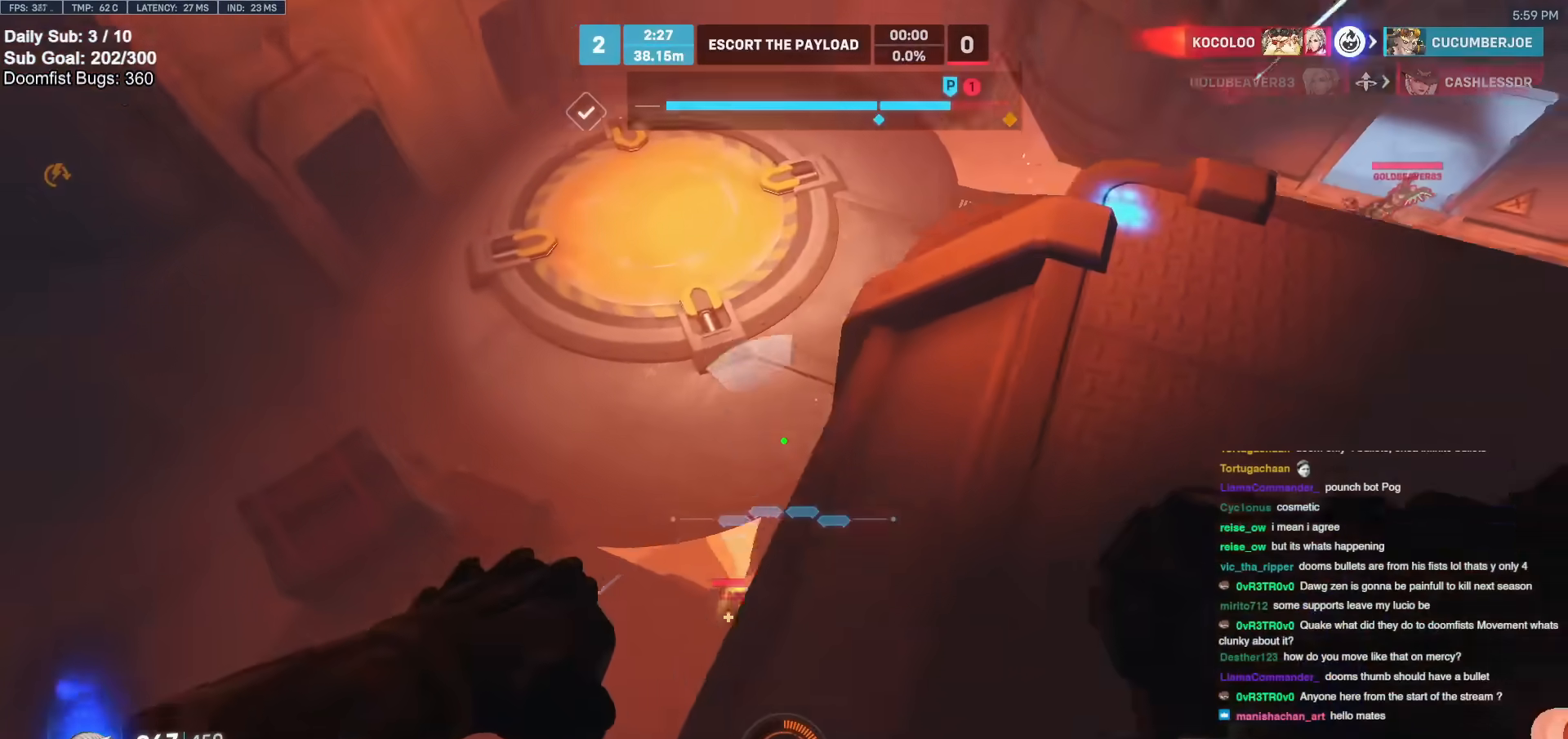
{"keys": ["a"], "mouse": ["right"], "events": [[33, "mouse_right", "down"], [133, "d", "down"], [167, "a", "up"], [400, "a", "down"], [400, "s", "down"], [450, "d", "up"], [450, "s", "up"]]}
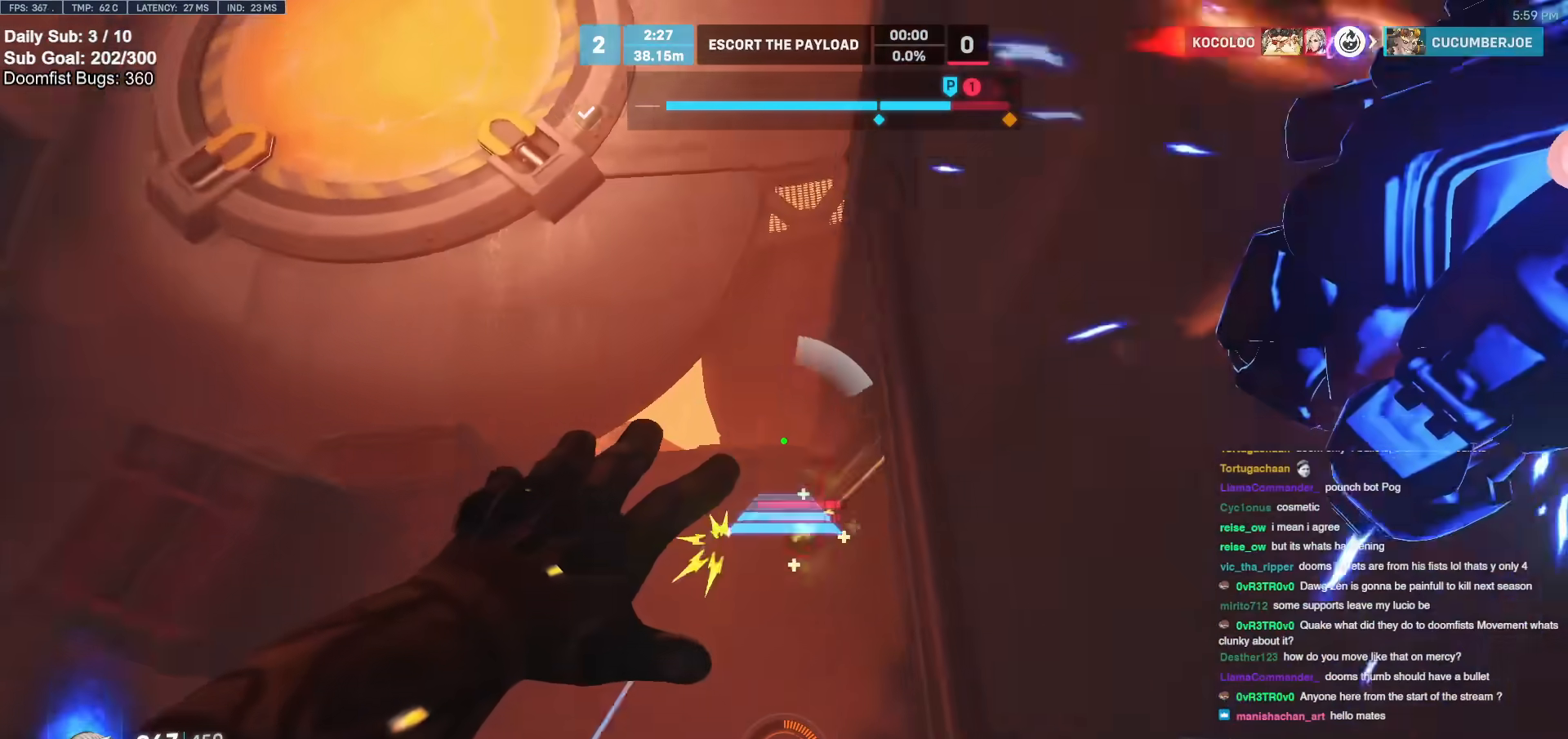
{"keys": ["a", "w"], "mouse": ["right"], "events": [[100, "s", "down"], [150, "s", "up"], [233, "a", "up"], [233, "d", "down"], [333, "a", "down"], [383, "d", "up"], [383, "w", "down"]]}
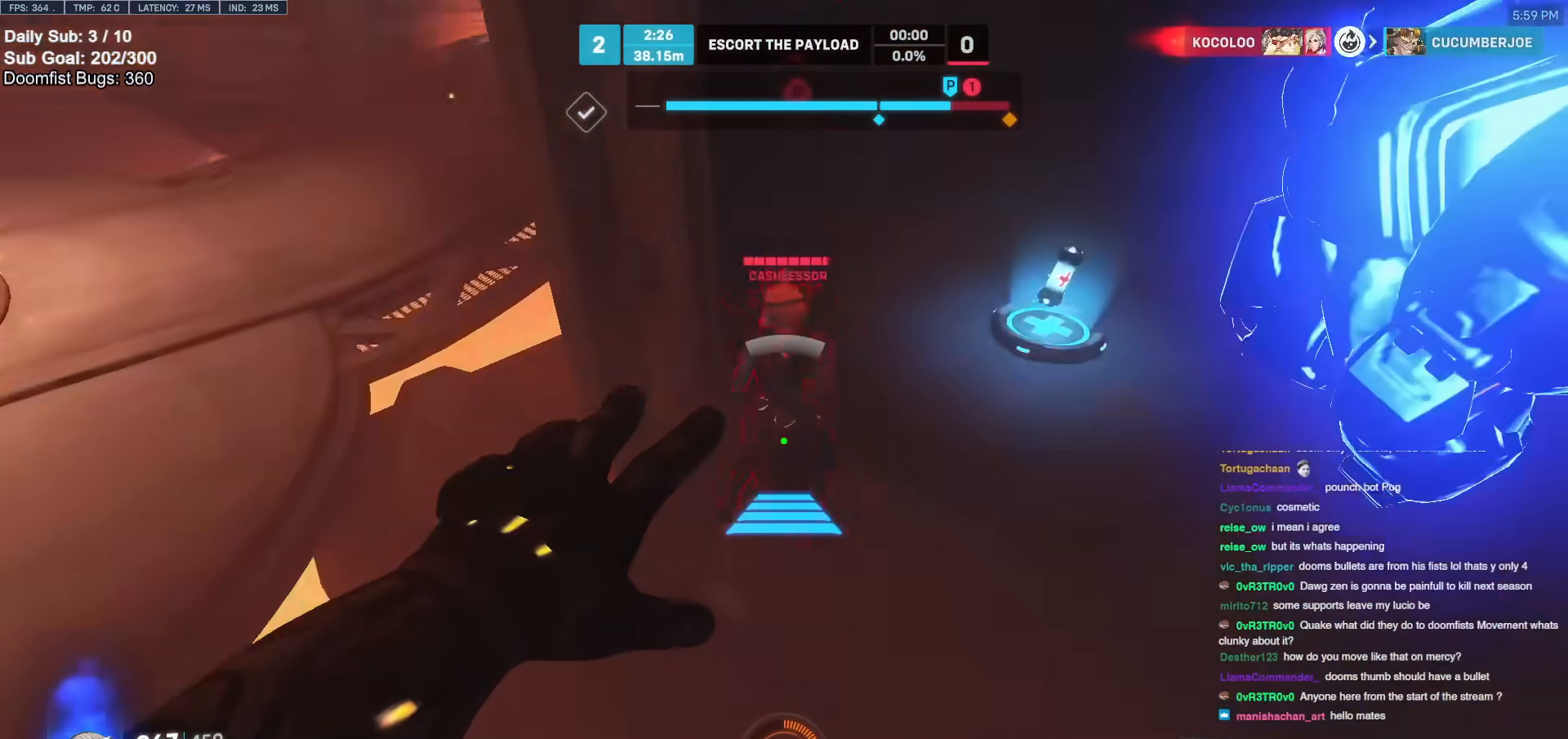
{"keys": ["w"], "mouse": ["left"], "events": [[67, "a", "up"], [117, "mouse_right", "up"], [483, "mouse_left", "down"]]}
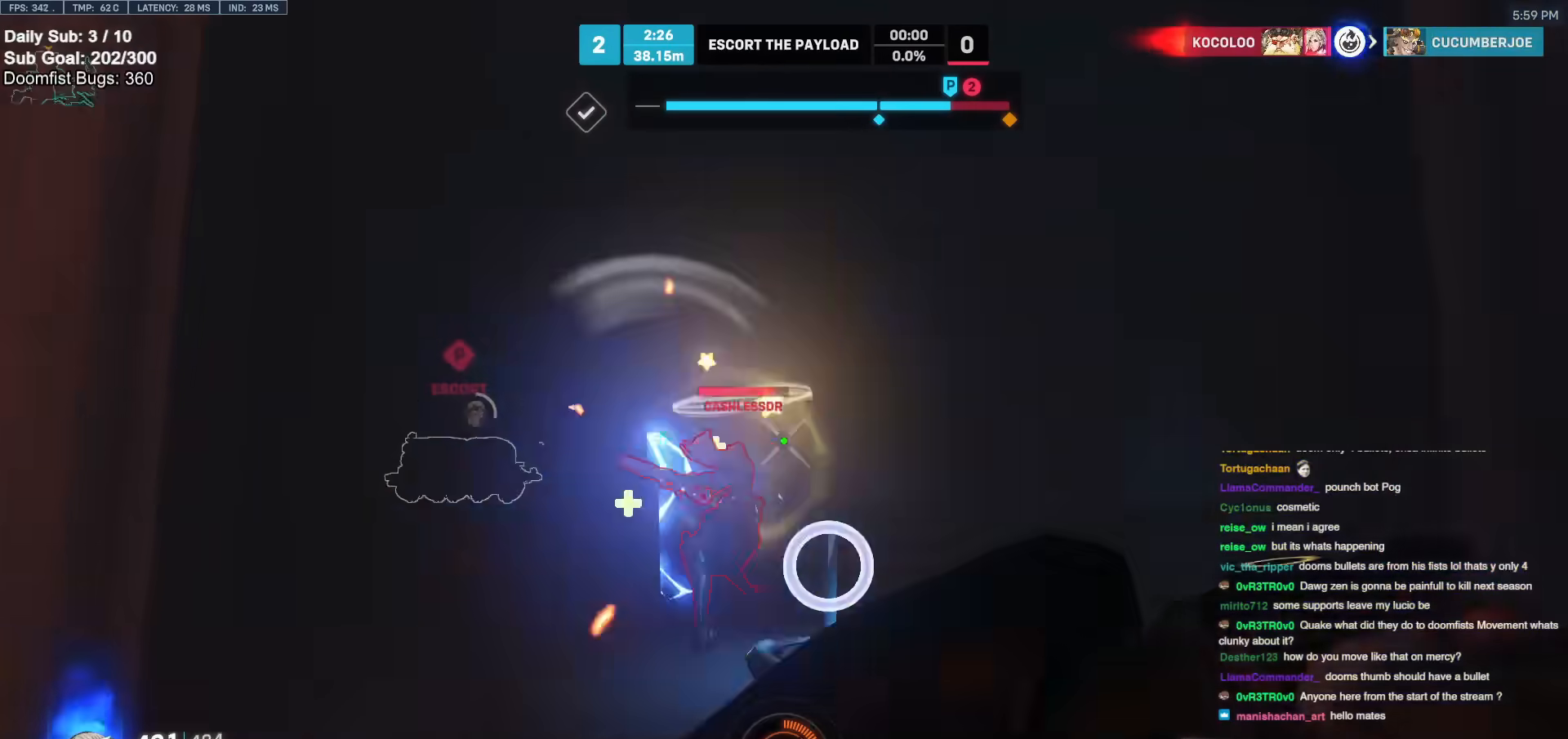
{"keys": [], "mouse": ["left"], "events": [[167, "mouse_left", "up"], [350, "mouse_left", "down"], [400, "w", "up"]]}
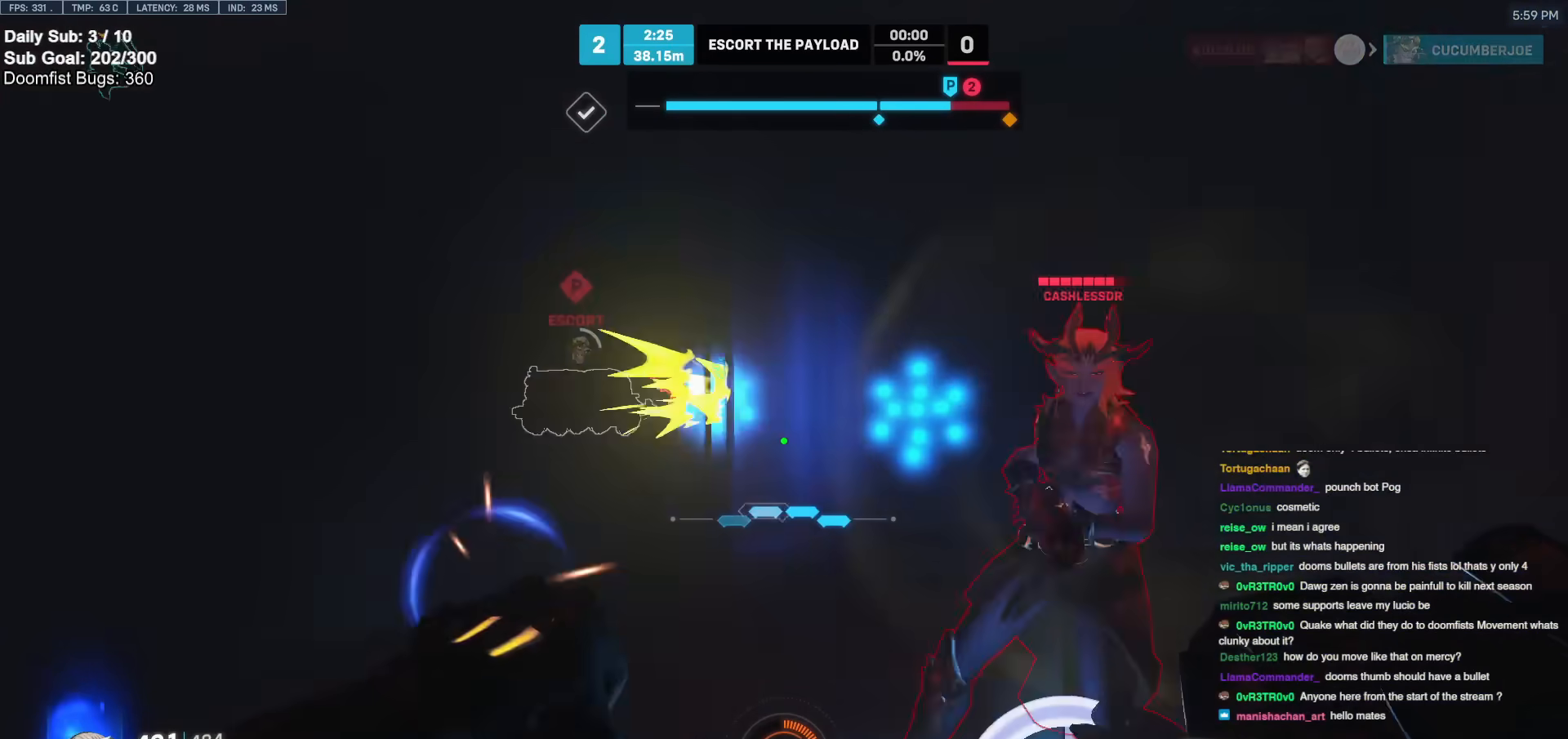
{"keys": ["d", "s"], "mouse": [], "events": [[50, "mouse_left", "up"], [100, "w", "down"], [183, "mouse_left", "down"], [233, "w", "up"], [283, "melee", "down"], [333, "melee", "up"], [383, "mouse_left", "up"], [383, "s", "down"], [417, "d", "down"]]}
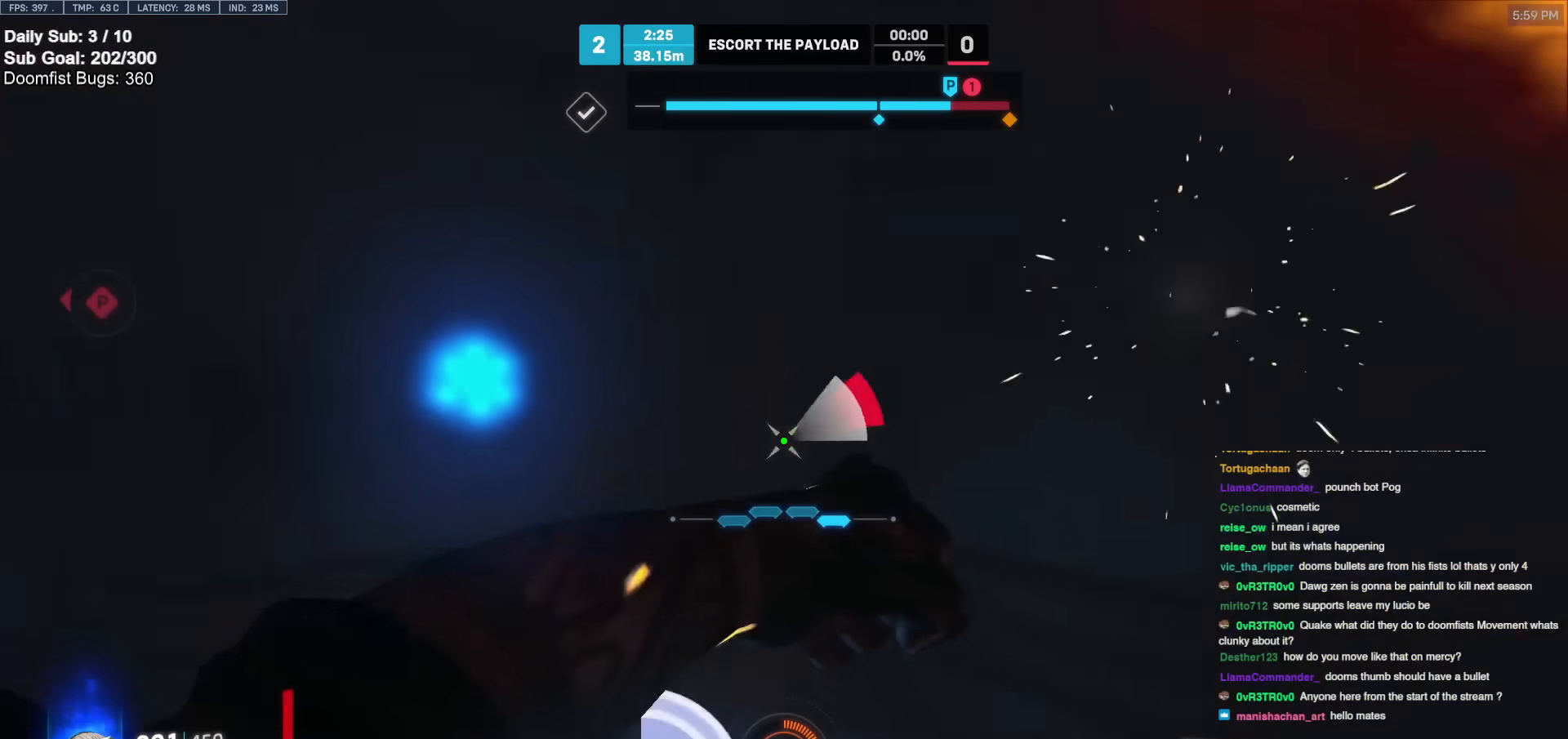
{"keys": ["d"], "mouse": ["left"], "events": [[200, "s", "up"], [250, "s", "down"], [400, "mouse_left", "down"], [483, "s", "up"]]}
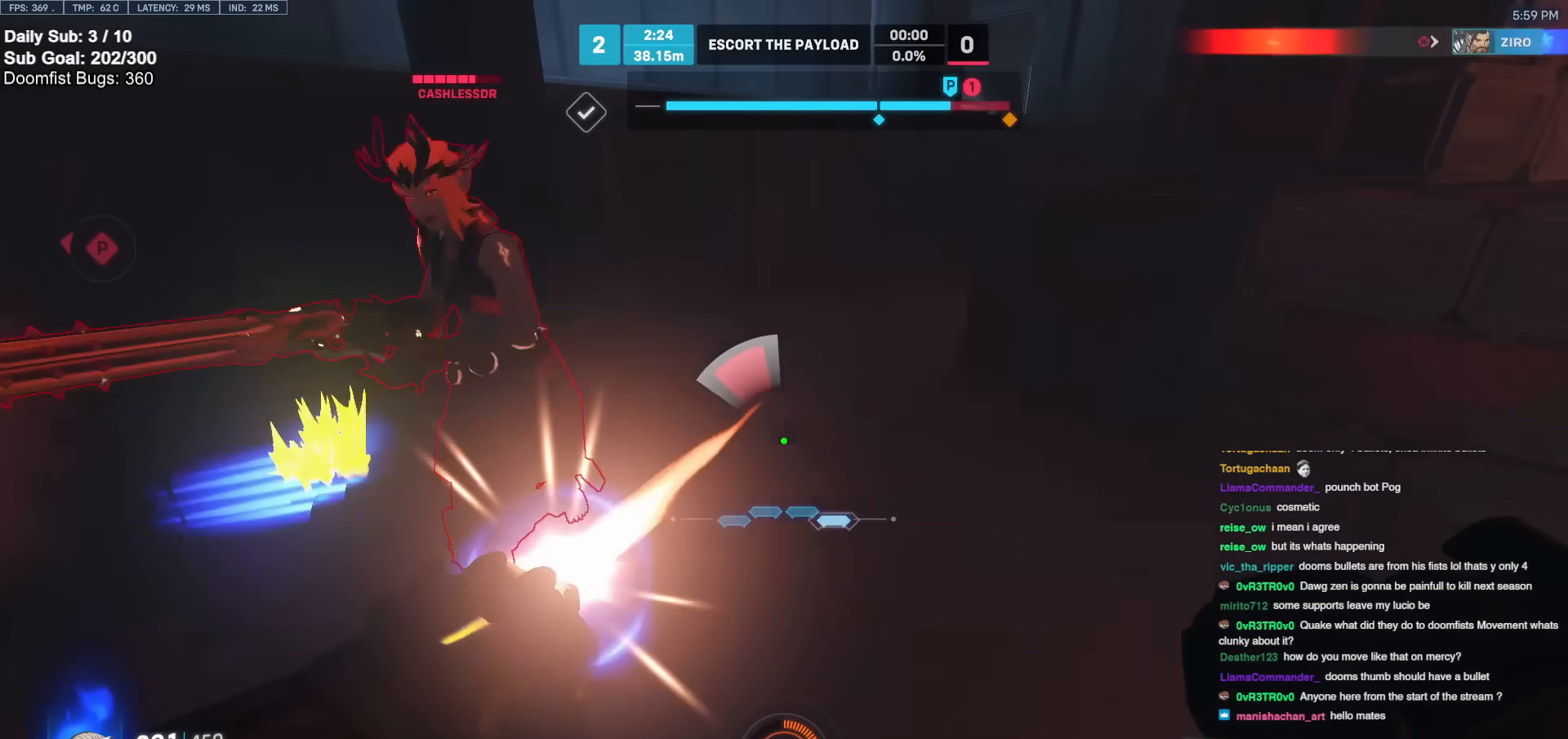
{"keys": ["w"], "mouse": [], "events": [[33, "mouse_left", "up"], [133, "d", "up"], [167, "w", "down"], [317, "a", "down"], [400, "a", "up"]]}
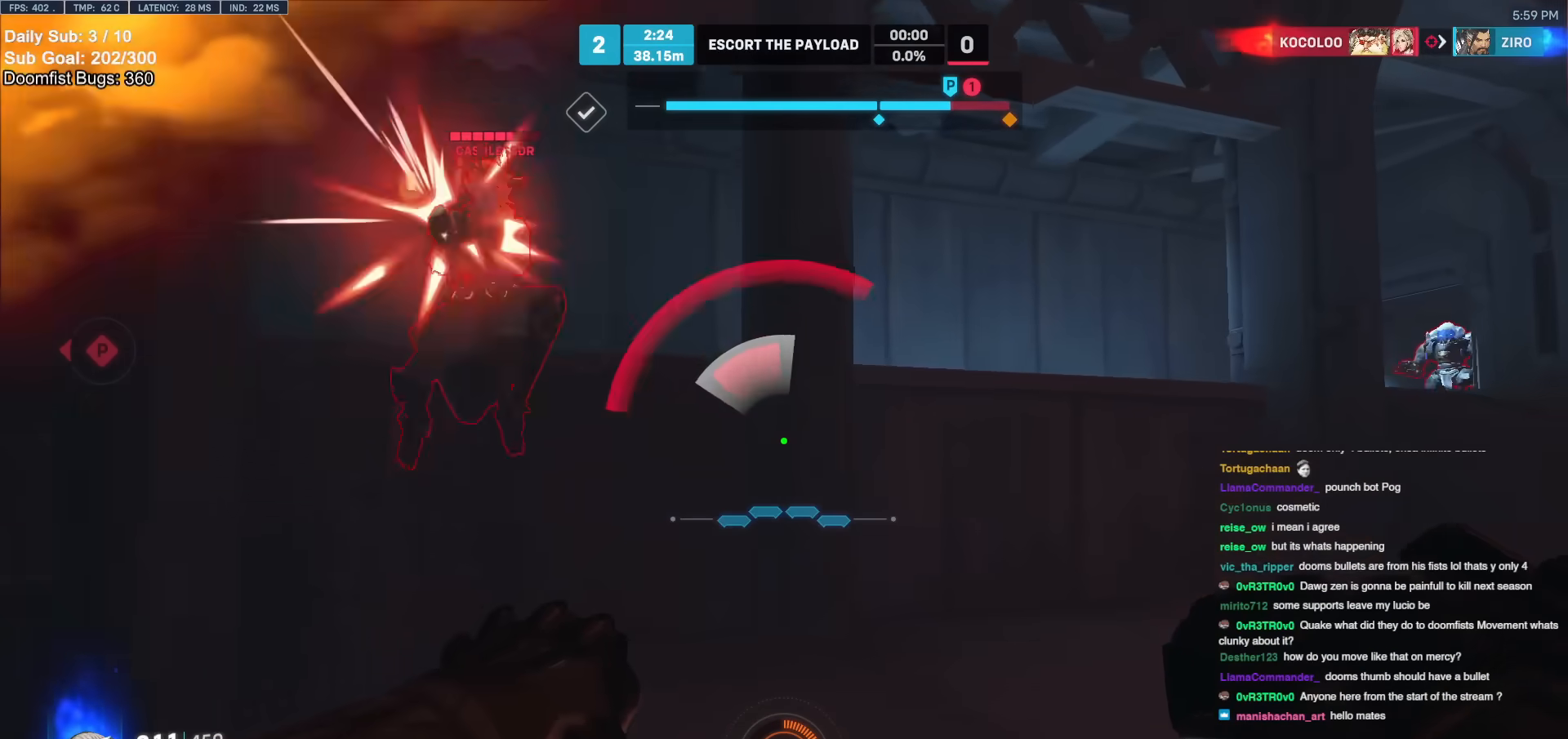
{"keys": ["a"], "mouse": [], "events": [[100, "a", "down"], [100, "w", "up"], [150, "a", "up"], [150, "mouse_left", "down"], [183, "d", "down"], [183, "melee", "down"], [283, "mouse_left", "up"], [333, "a", "down"], [333, "melee", "up"], [333, "s", "down"], [383, "d", "up"], [417, "s", "up"]]}
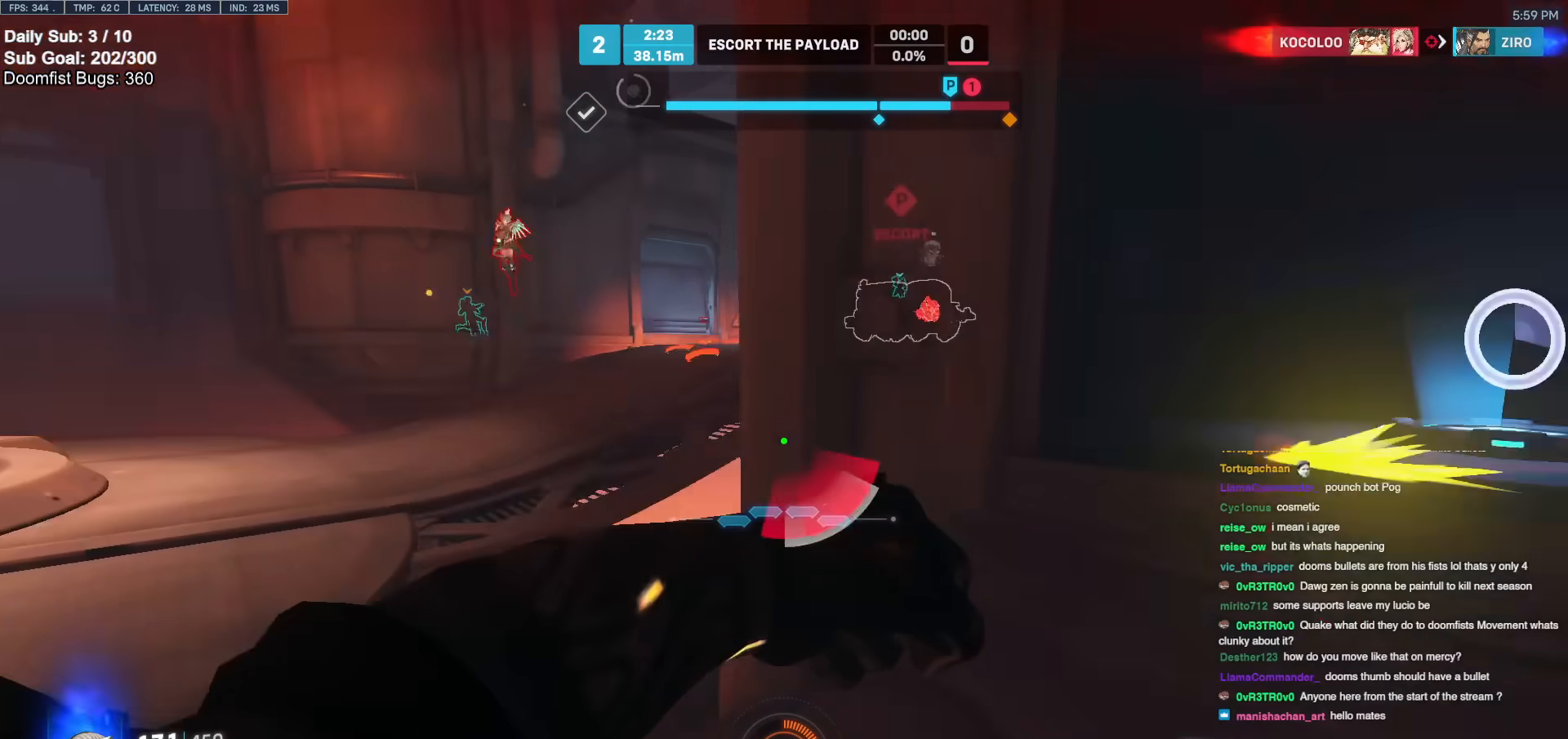
{"keys": ["w"], "mouse": [], "events": [[67, "space", "down"], [117, "w", "down"], [150, "space", "up"], [250, "a", "up"], [300, "e", "down"], [433, "e", "up"]]}
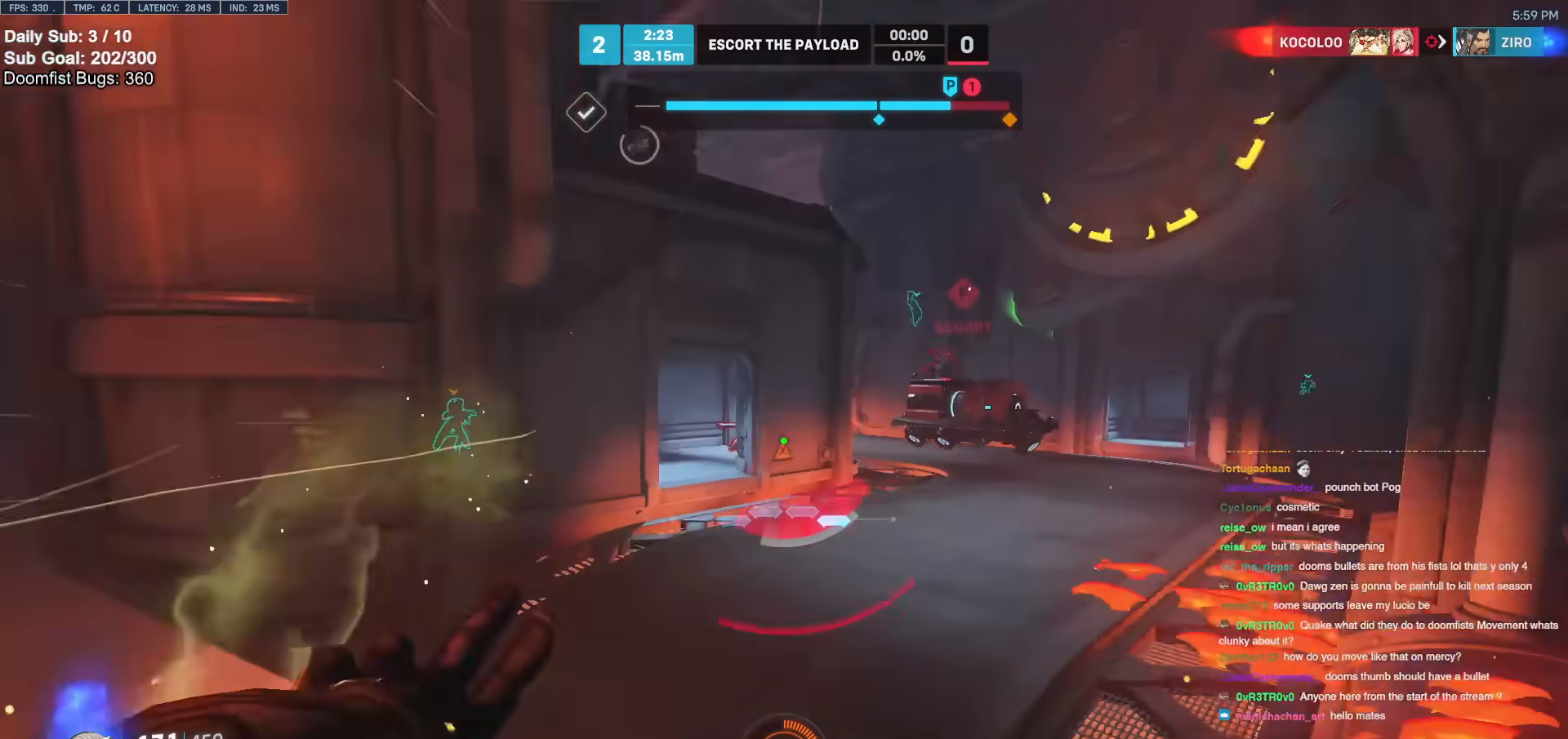
{"keys": ["a", "s"], "mouse": [], "events": [[367, "a", "down"], [400, "w", "up"], [500, "s", "down"]]}
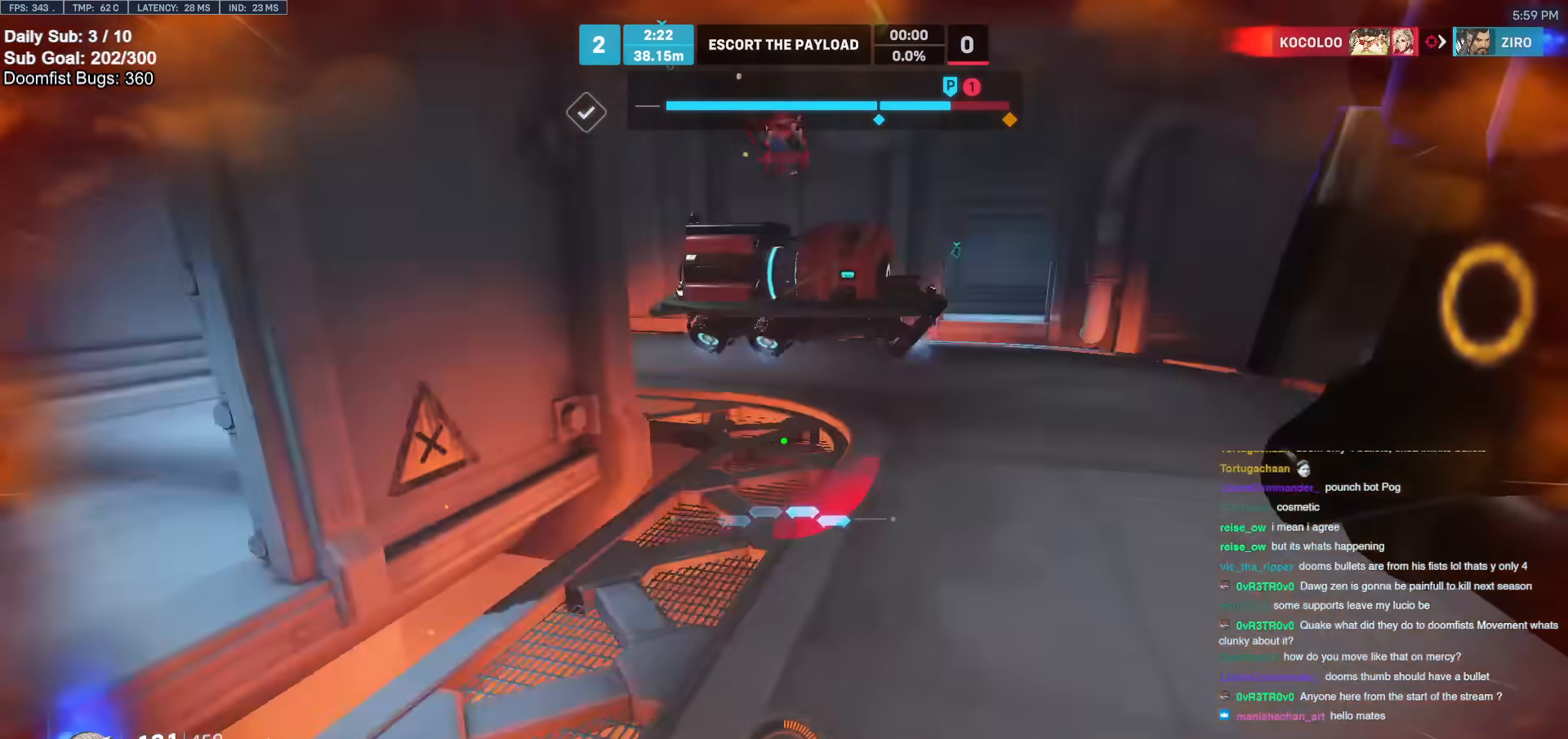
{"keys": ["d", "space"], "mouse": ["left"], "events": [[50, "a", "up"], [100, "d", "down"], [283, "s", "up"], [383, "space", "down"], [467, "mouse_left", "down"]]}
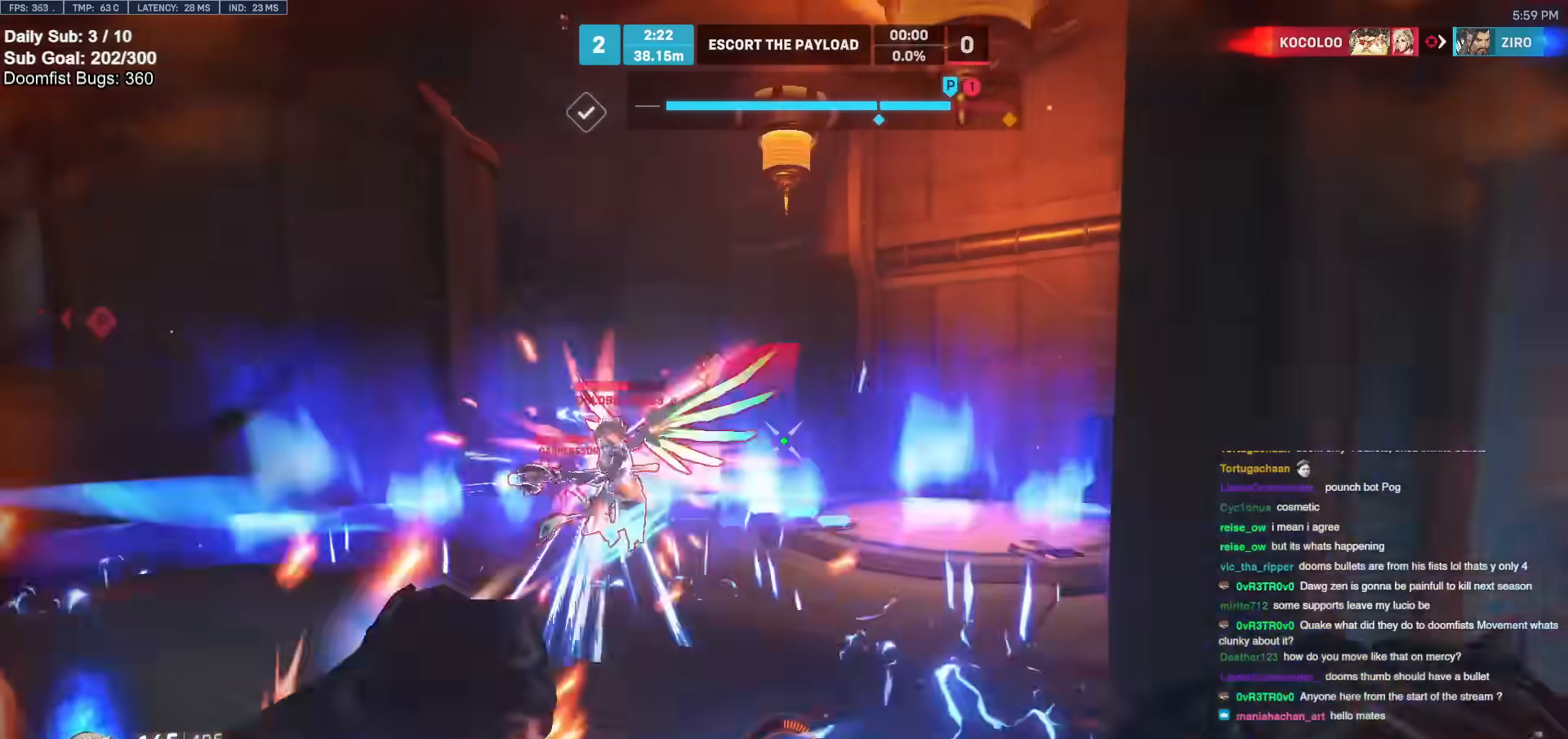
{"keys": ["w"], "mouse": [], "events": [[17, "mouse_right", "down"], [17, "space", "up"], [117, "mouse_left", "up"], [117, "w", "down"], [300, "w", "up"], [350, "w", "down"], [383, "mouse_right", "up"], [433, "d", "up"]]}
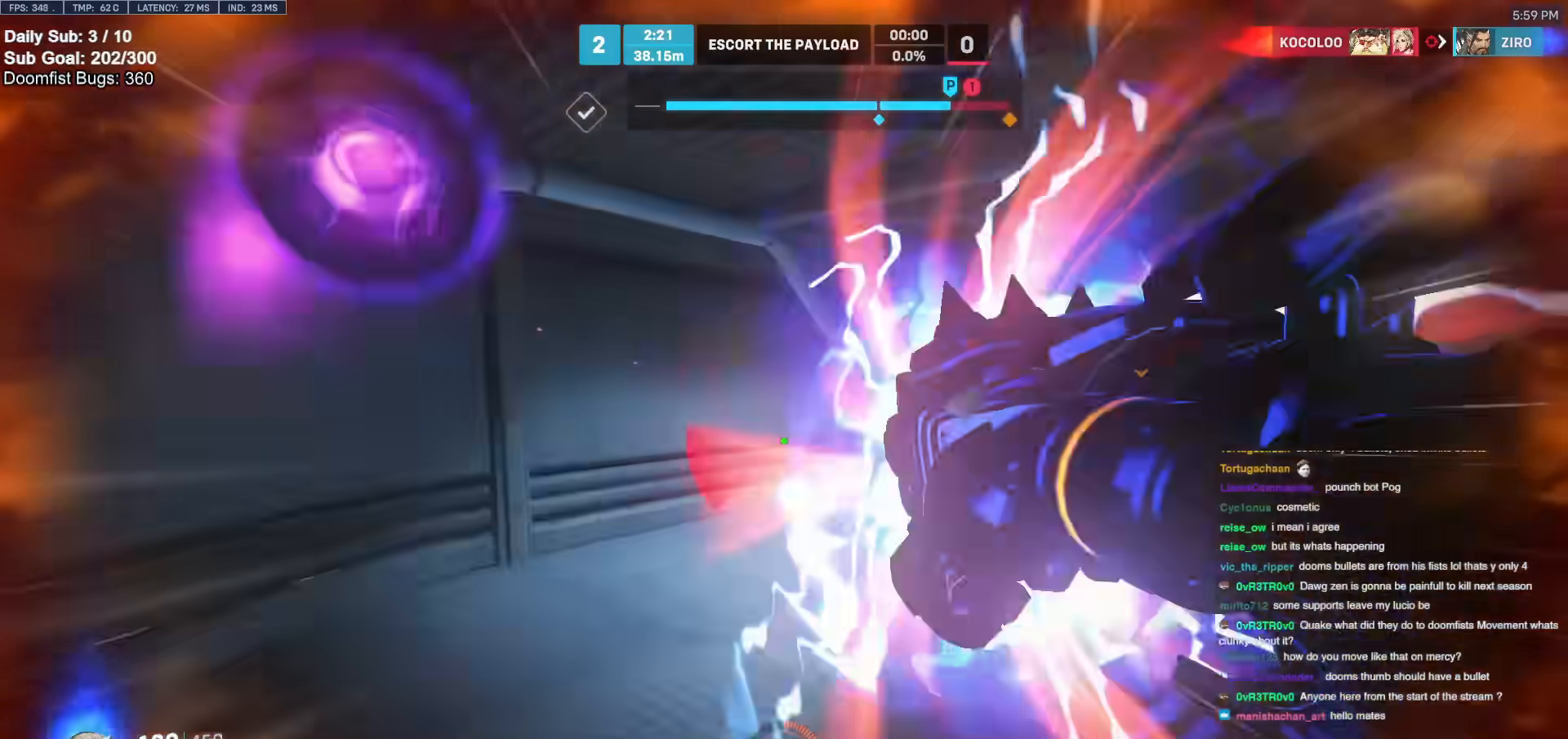
{"keys": ["a"], "mouse": [], "events": [[133, "a", "down"], [217, "w", "up"]]}
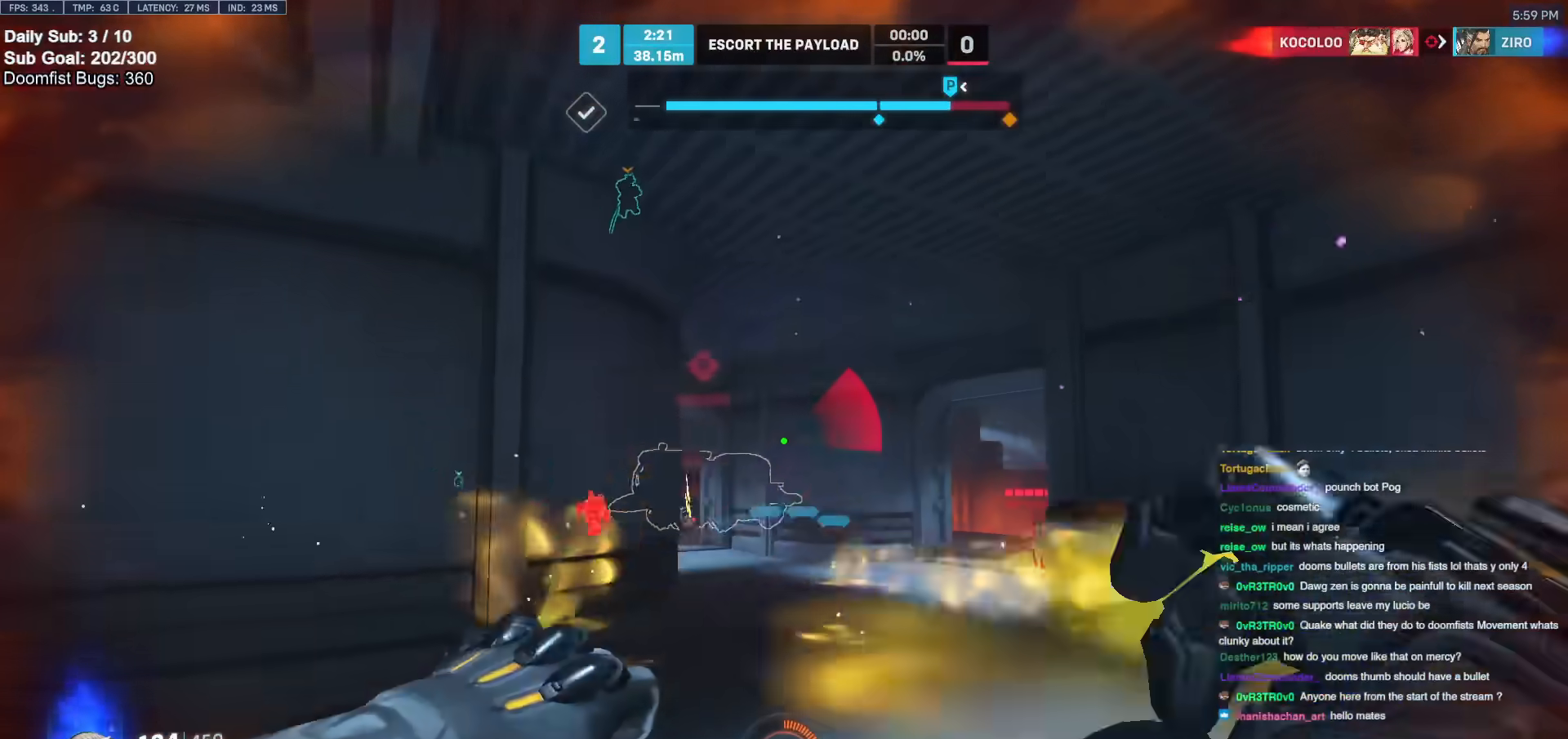
{"keys": ["a"], "mouse": [], "events": [[283, "w", "down"], [333, "mouse_left", "down"], [467, "mouse_left", "up"], [467, "w", "up"]]}
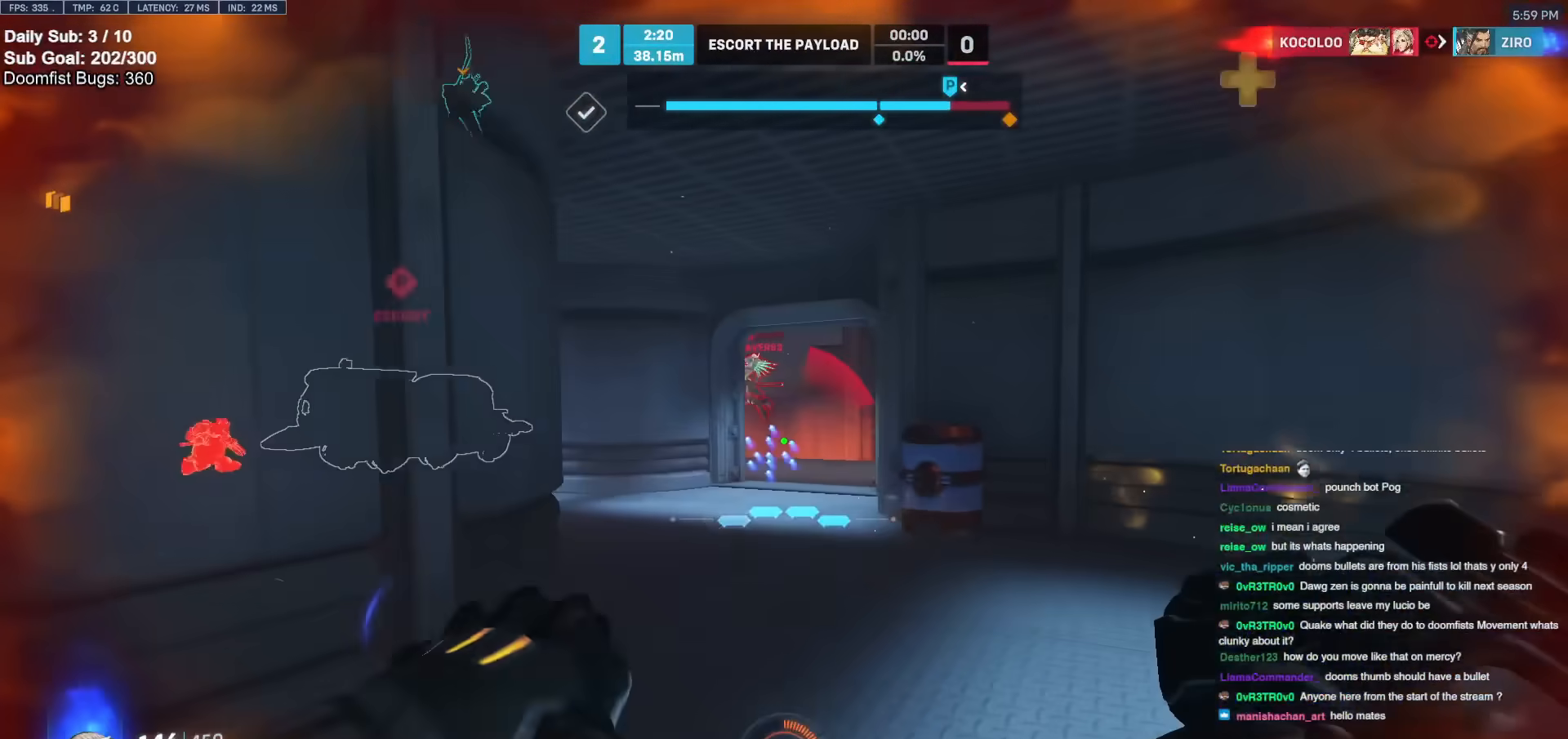
{"keys": ["a", "w"], "mouse": [], "events": [[150, "mouse_left", "down"], [200, "mouse_left", "up"], [250, "space", "down"], [300, "w", "down"], [400, "space", "up"]]}
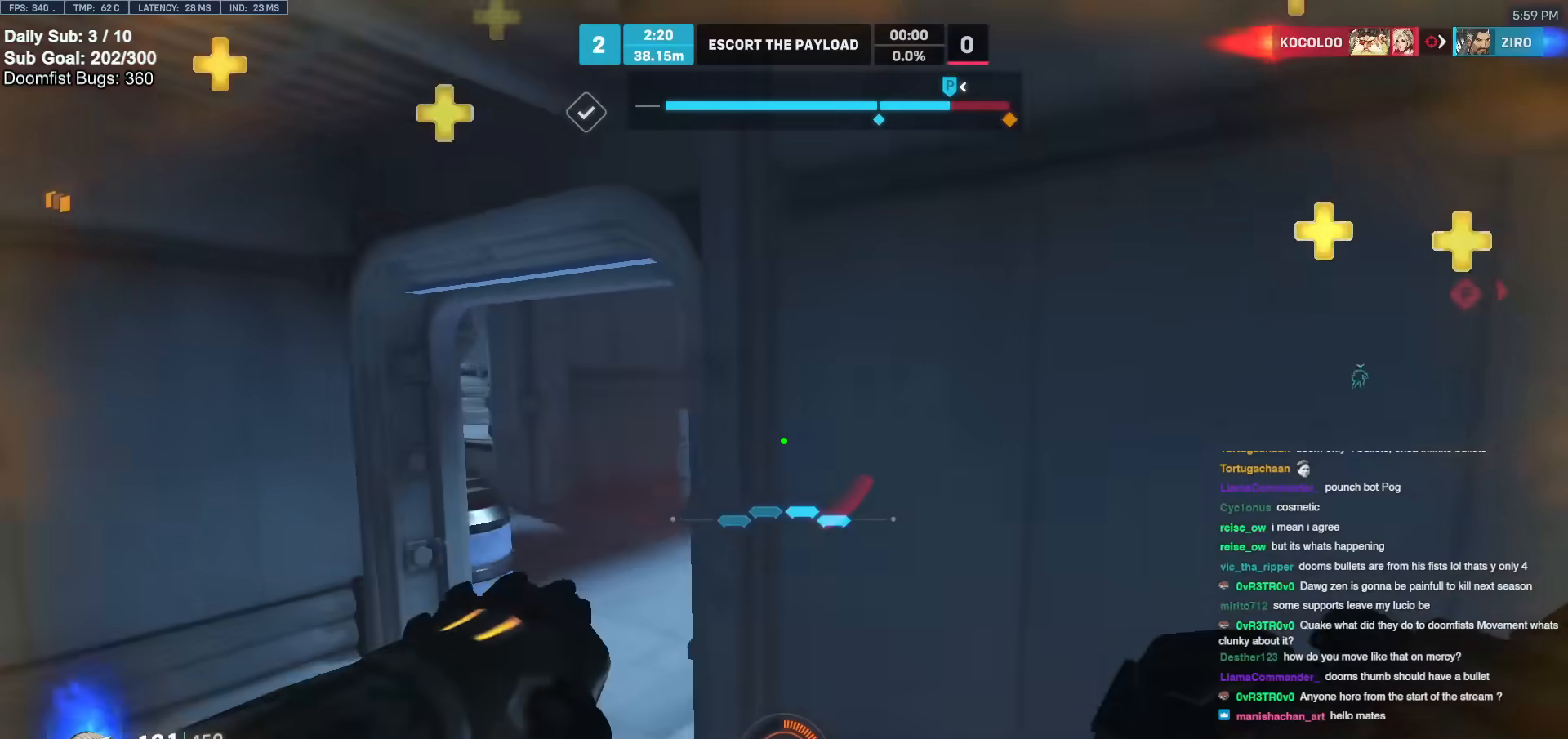
{"keys": ["a", "w"], "mouse": [], "events": [[300, "w", "up"], [433, "w", "down"]]}
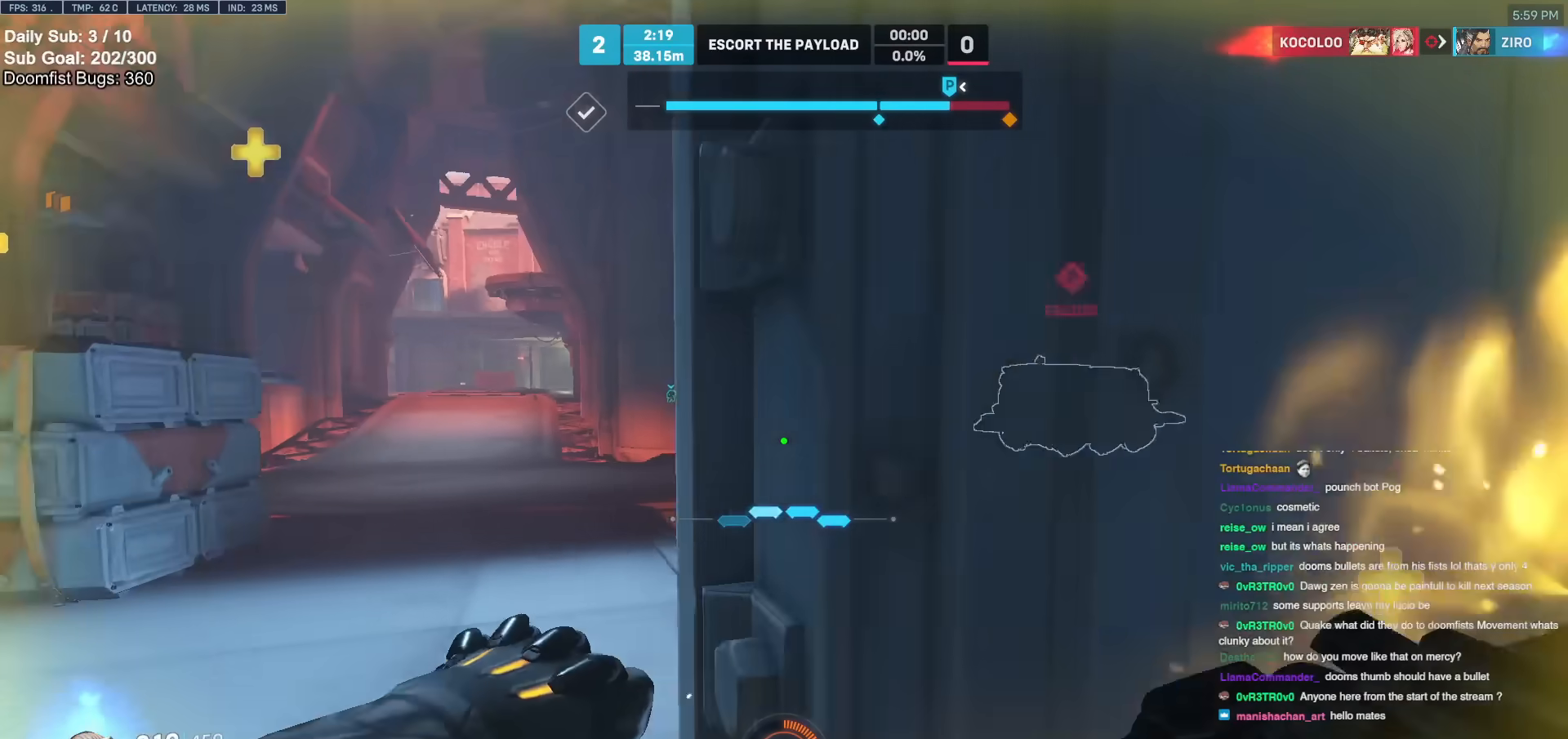
{"keys": ["a", "w"], "mouse": [], "events": [[317, "space", "down"], [450, "space", "up"]]}
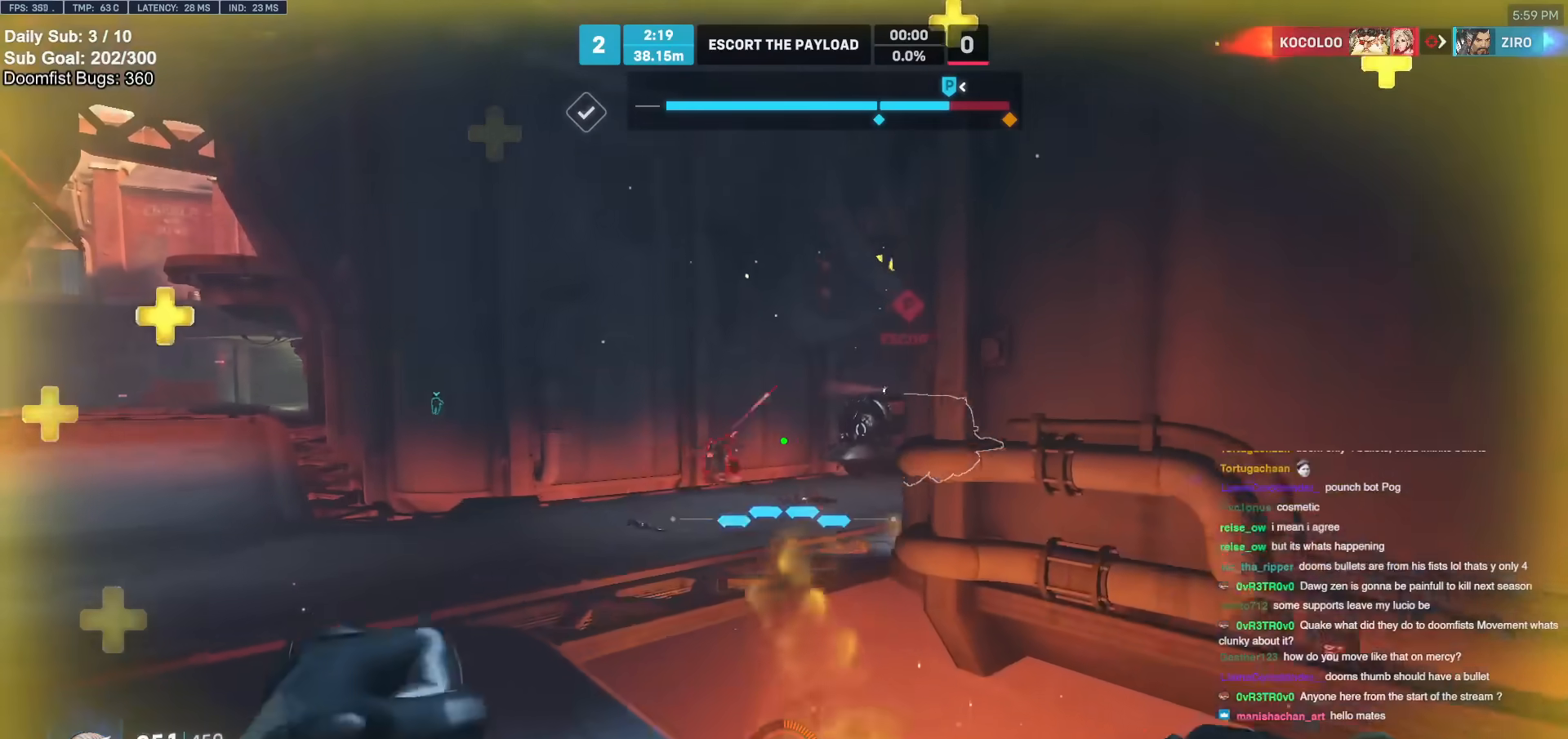
{"keys": ["a", "w"], "mouse": ["left"], "events": [[100, "mouse_left", "down"], [183, "mouse_left", "up"], [367, "mouse_left", "down"]]}
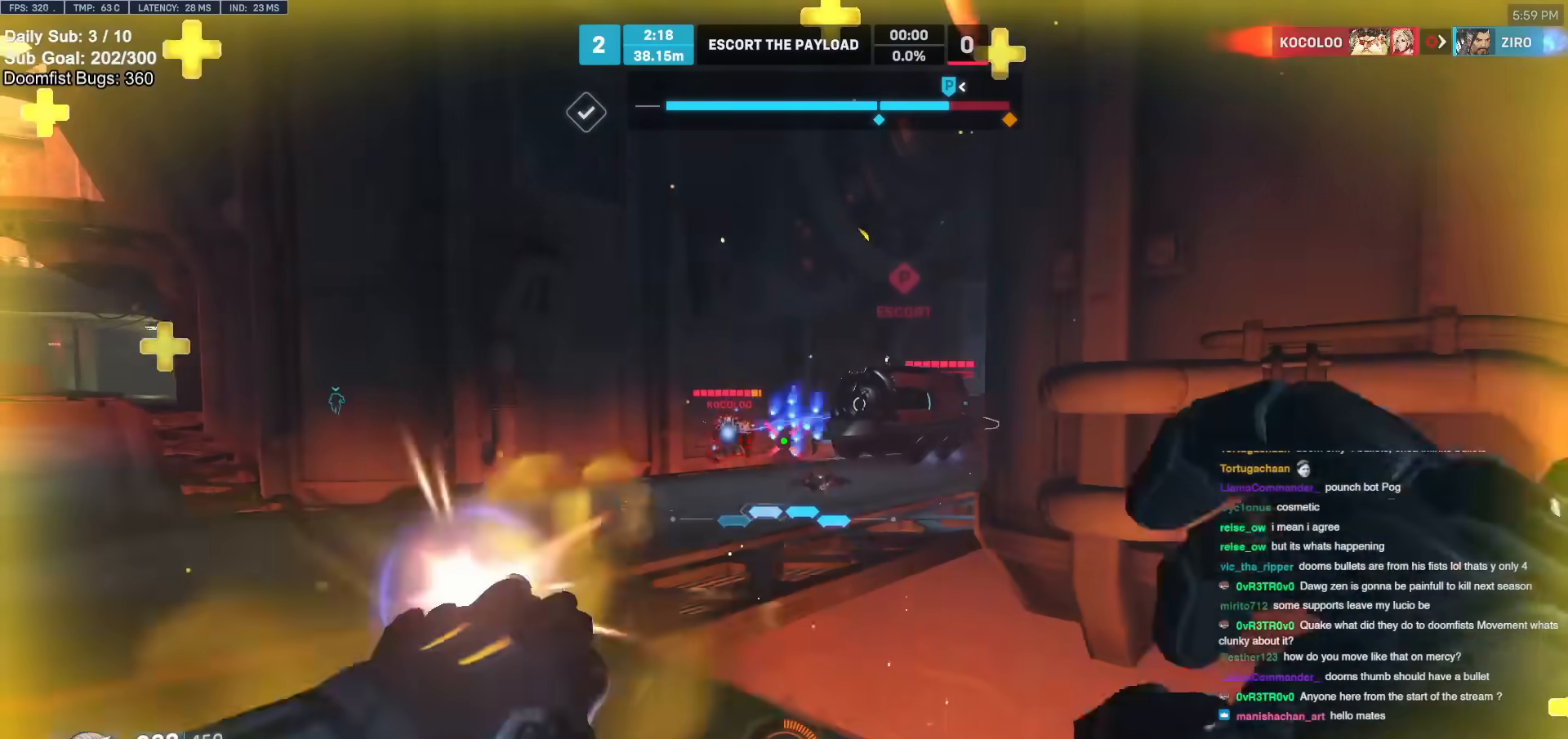
{"keys": ["a", "w"], "mouse": [], "events": [[17, "mouse_left", "up"], [250, "mouse_left", "down"], [383, "mouse_left", "up"]]}
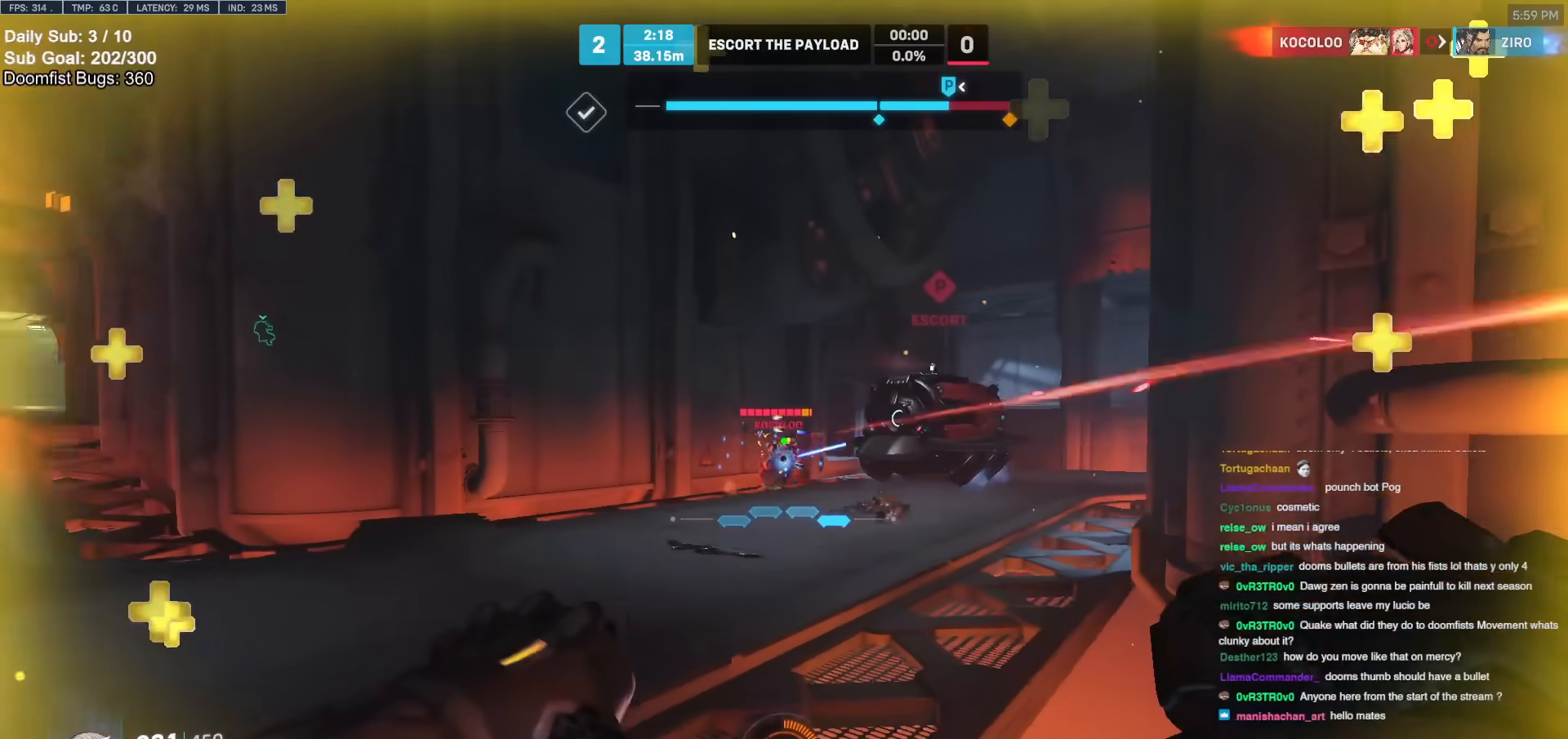
{"keys": ["a"], "mouse": [], "events": [[83, "mouse_left", "down"], [117, "w", "up"], [217, "space", "down"], [267, "mouse_left", "up"], [317, "space", "up"]]}
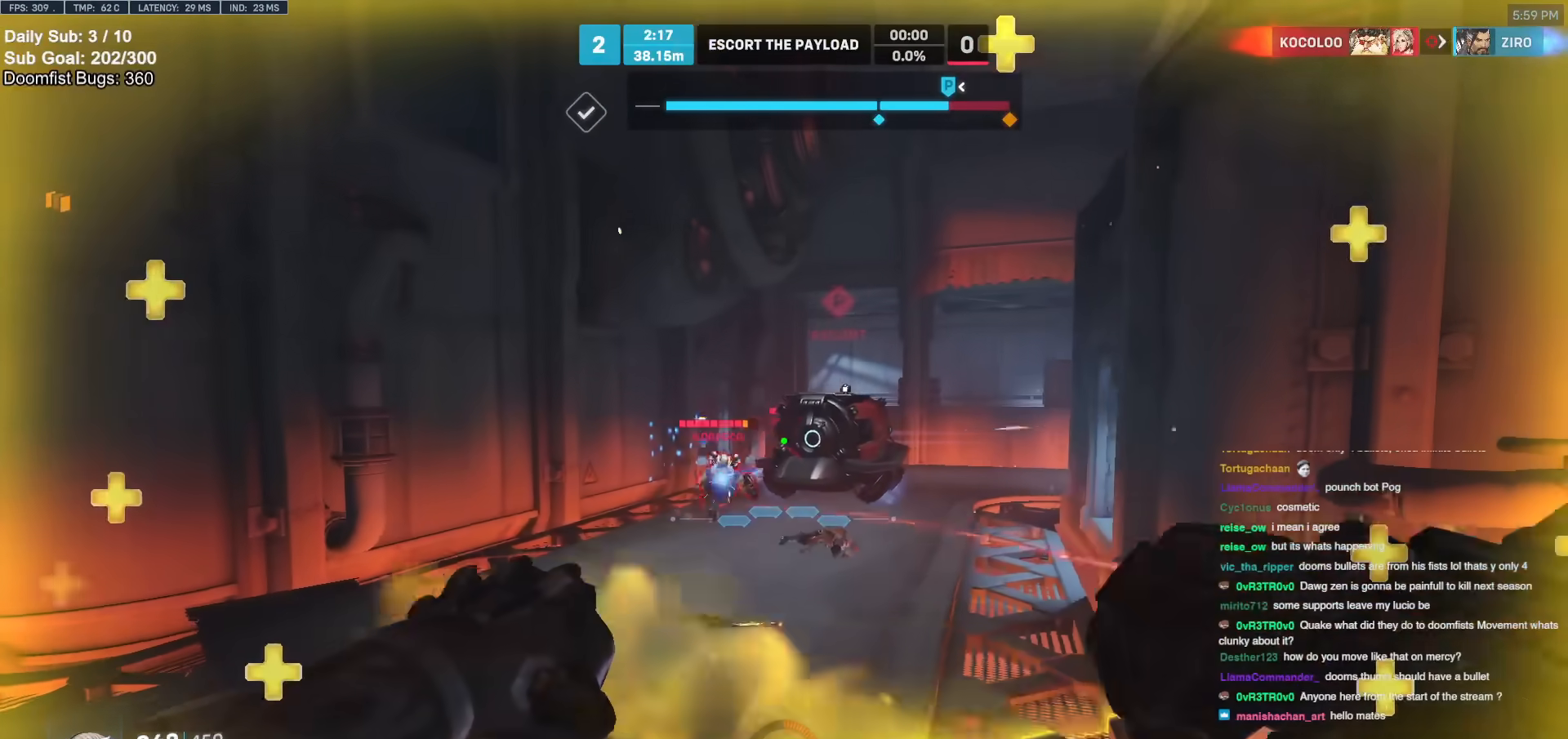
{"keys": ["d"], "mouse": ["left"], "events": [[183, "a", "up"], [183, "d", "down"], [417, "mouse_left", "down"]]}
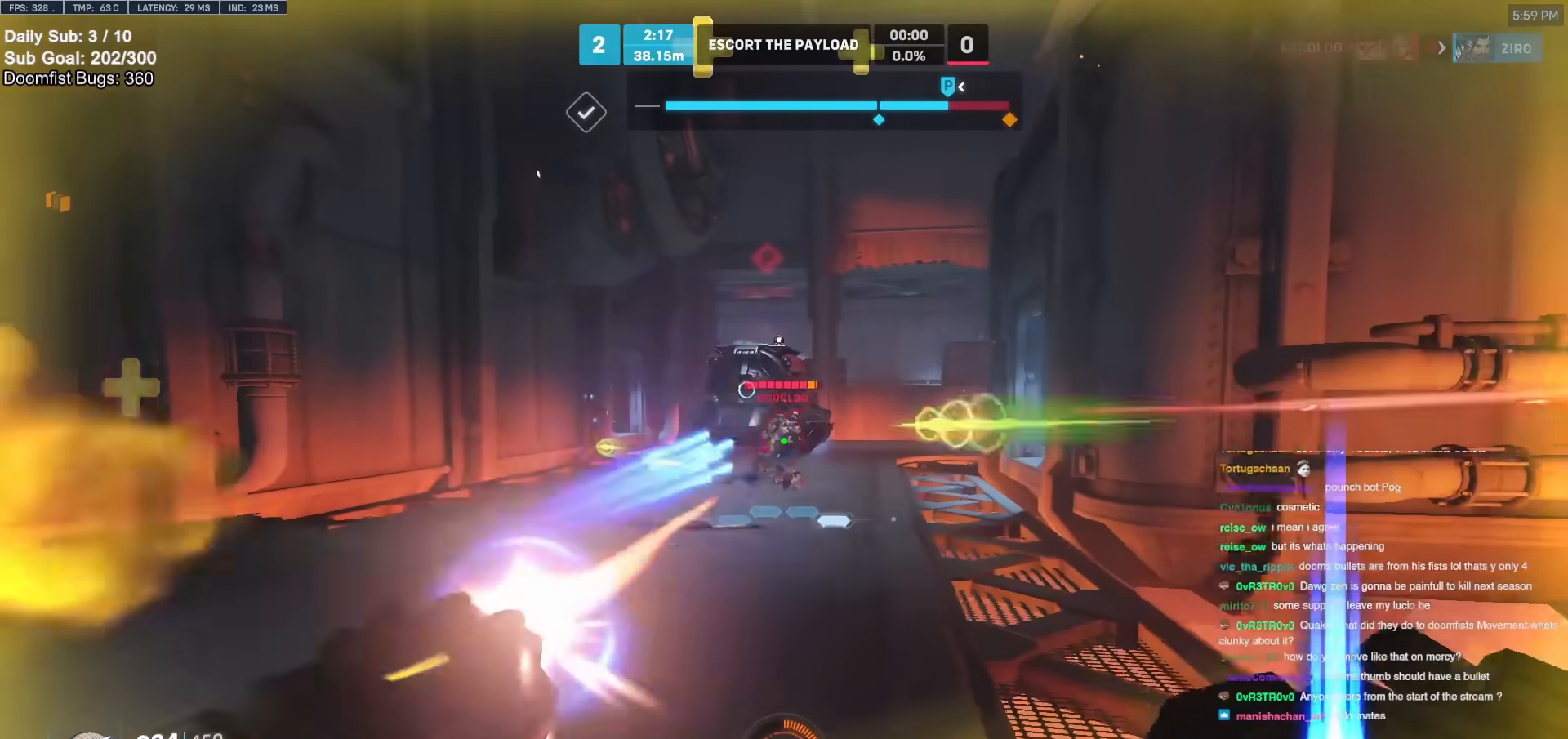
{"keys": ["a", "s"], "mouse": [], "events": [[67, "mouse_left", "up"], [350, "s", "down"], [433, "a", "down"], [433, "d", "up"]]}
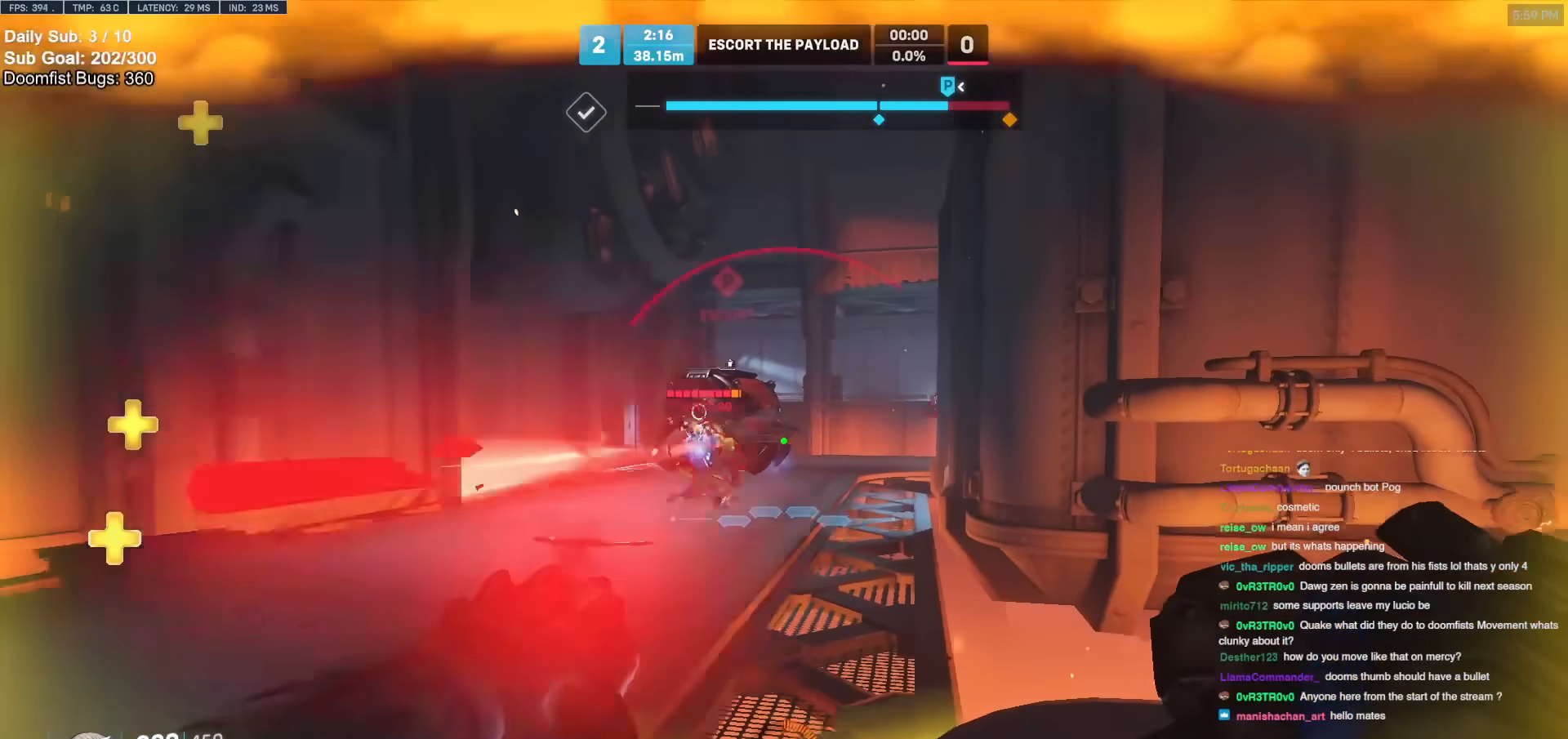
{"keys": ["d"], "mouse": [], "events": [[33, "s", "up"], [133, "mouse_left", "down"], [267, "d", "down"], [317, "a", "up"], [317, "mouse_left", "up"], [367, "shift", "down"], [450, "shift", "up"]]}
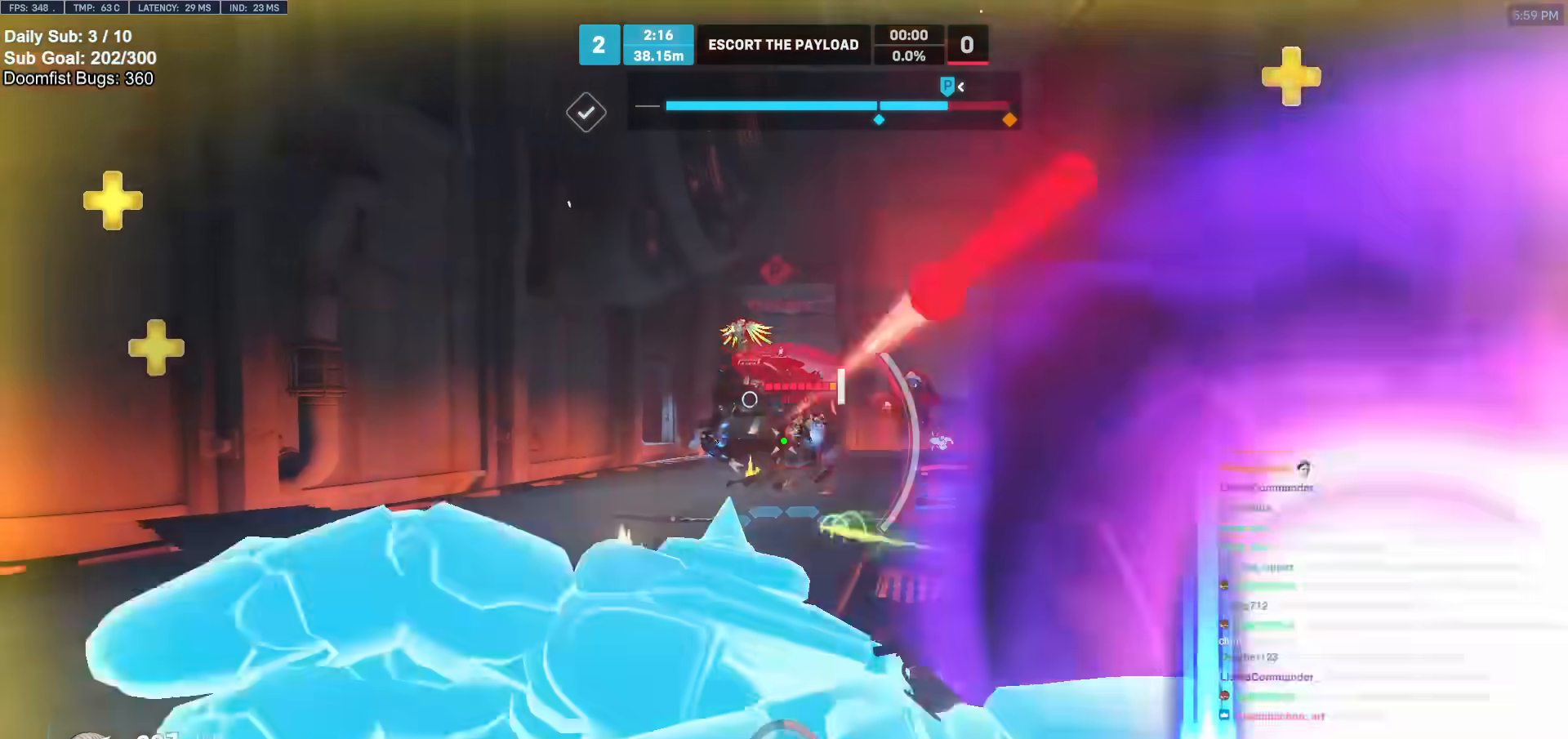
{"keys": ["s"], "mouse": [], "events": [[183, "a", "down"], [233, "d", "up"], [233, "s", "down"], [417, "a", "up"]]}
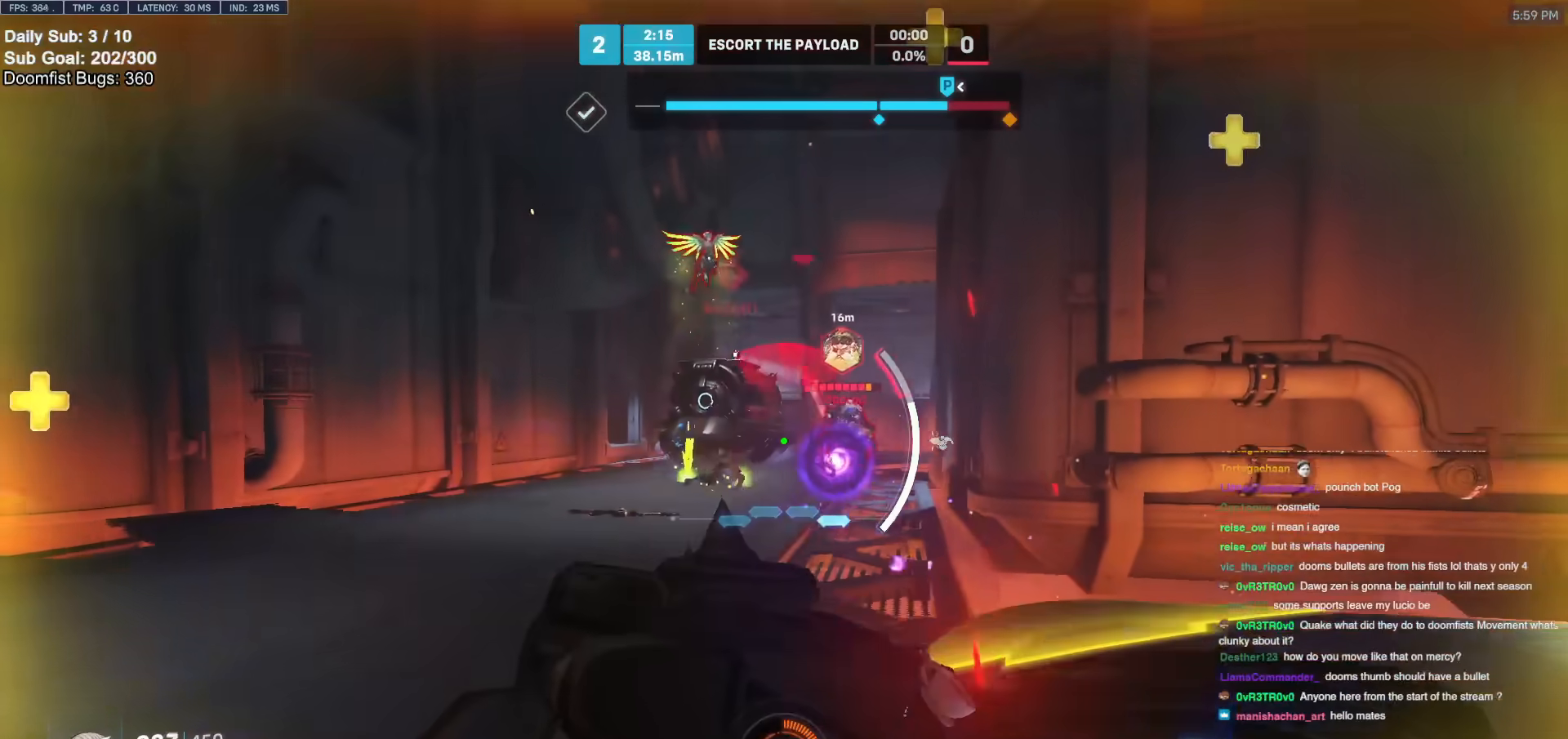
{"keys": ["a", "s"], "mouse": [], "events": [[17, "d", "down"], [200, "d", "up"], [250, "a", "down"], [400, "e", "down"], [433, "e", "up"]]}
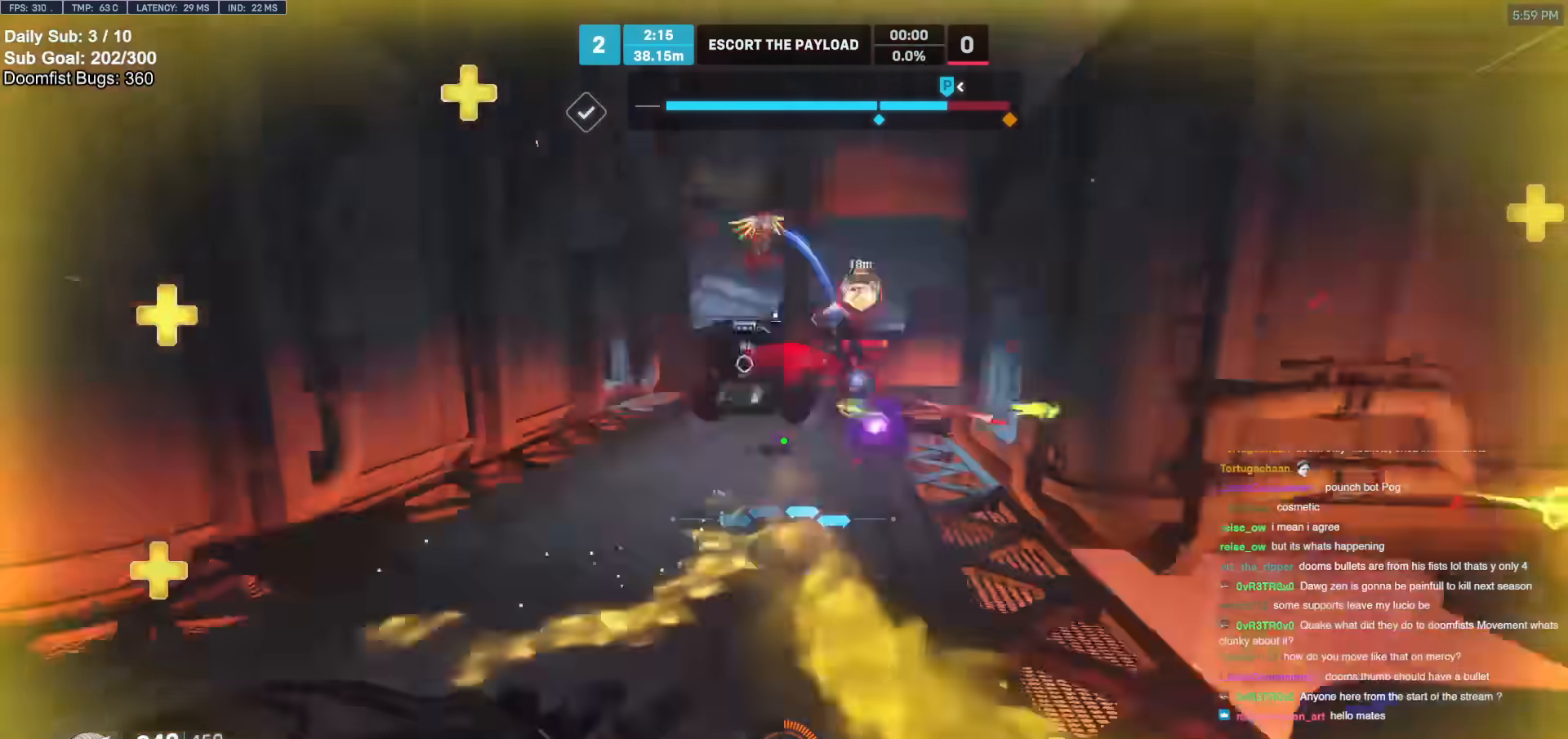
{"keys": ["d"], "mouse": [], "events": [[33, "s", "up"], [83, "a", "up"], [83, "d", "down"]]}
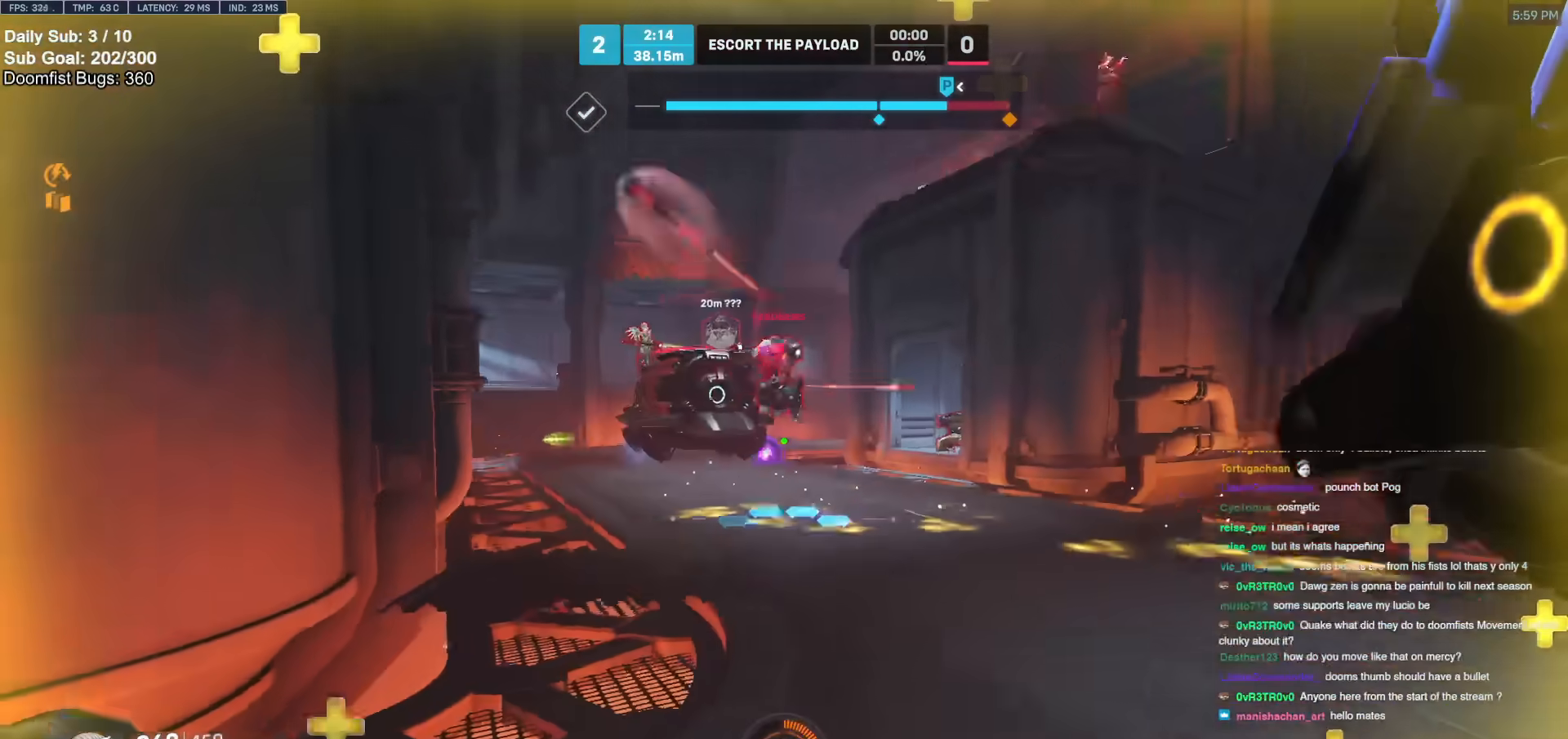
{"keys": ["a"], "mouse": ["left"], "events": [[50, "a", "down"], [100, "d", "up"], [150, "s", "down"], [283, "space", "down"], [333, "s", "up"], [367, "space", "up"], [417, "mouse_left", "down"]]}